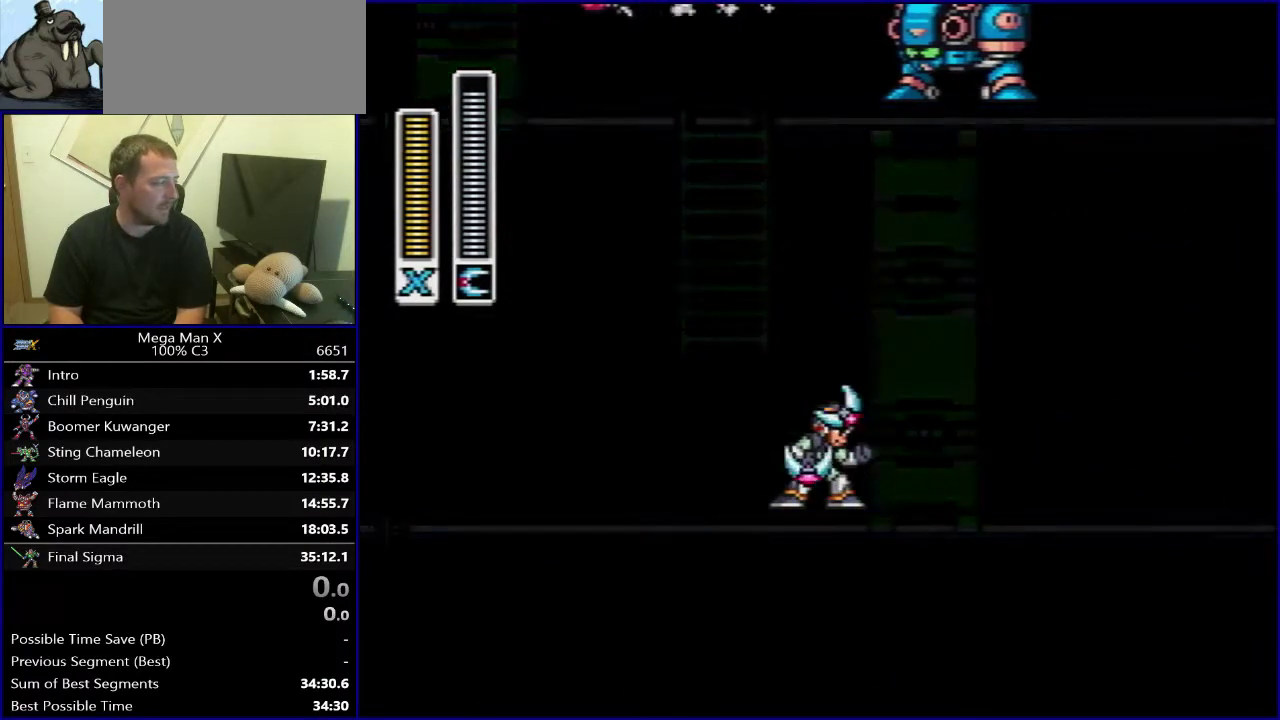
Gameplay with a controller (Nintendo layout); each line is a JSON object with the inputs held at the frame after it. "events" lists button and stick changes between this image and that frame as [ms after this image, input, new state], when the widget could be followed in between. Not read: L3 R3.
{"buttons": [], "events": []}
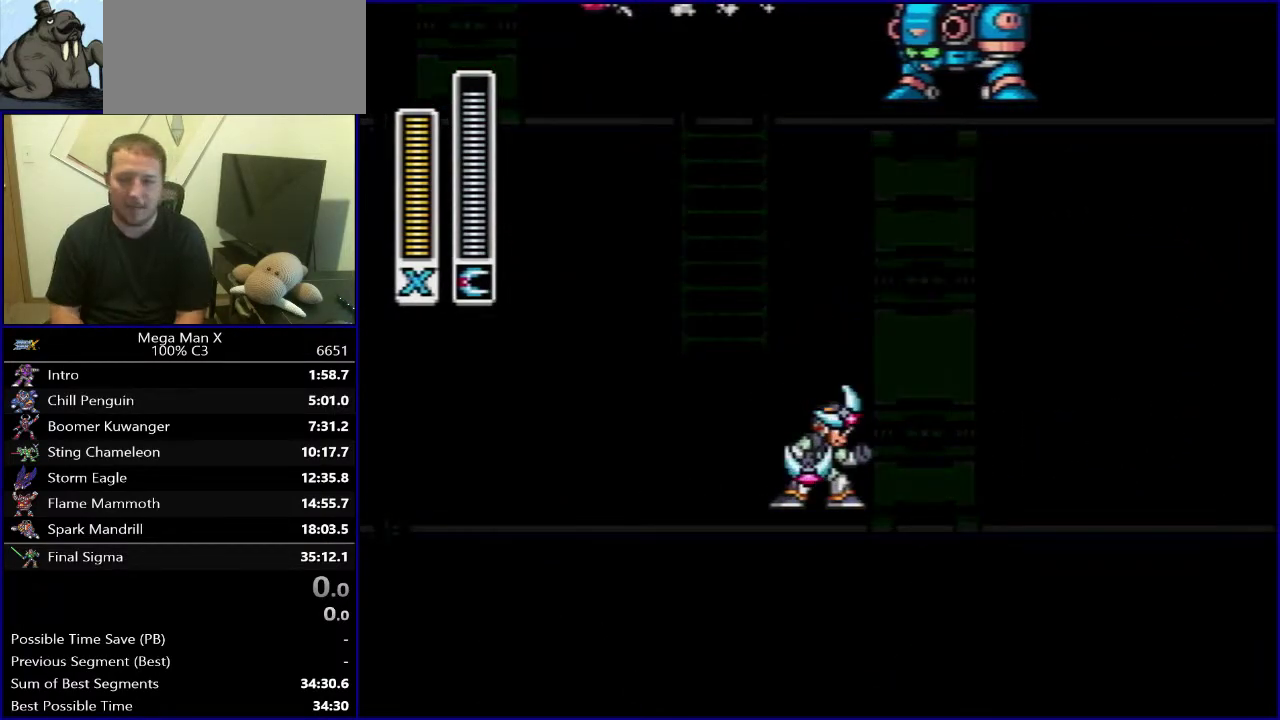
{"buttons": [], "events": []}
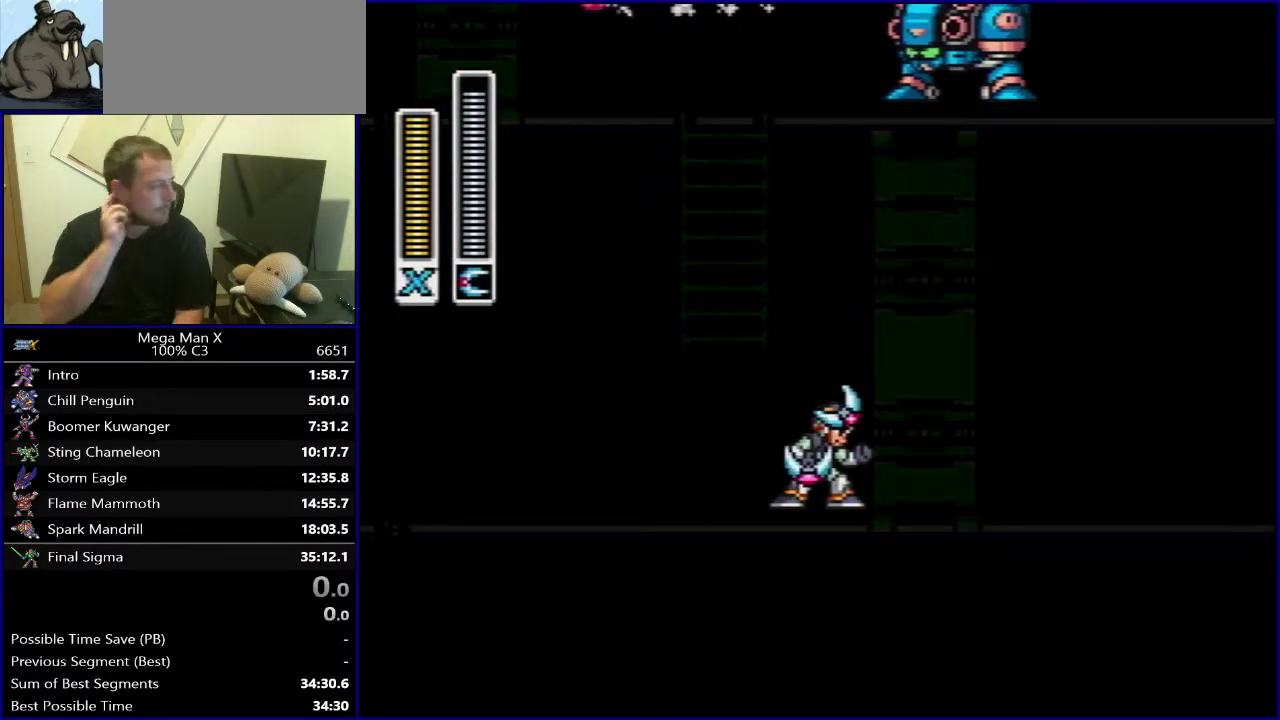
{"buttons": [], "events": []}
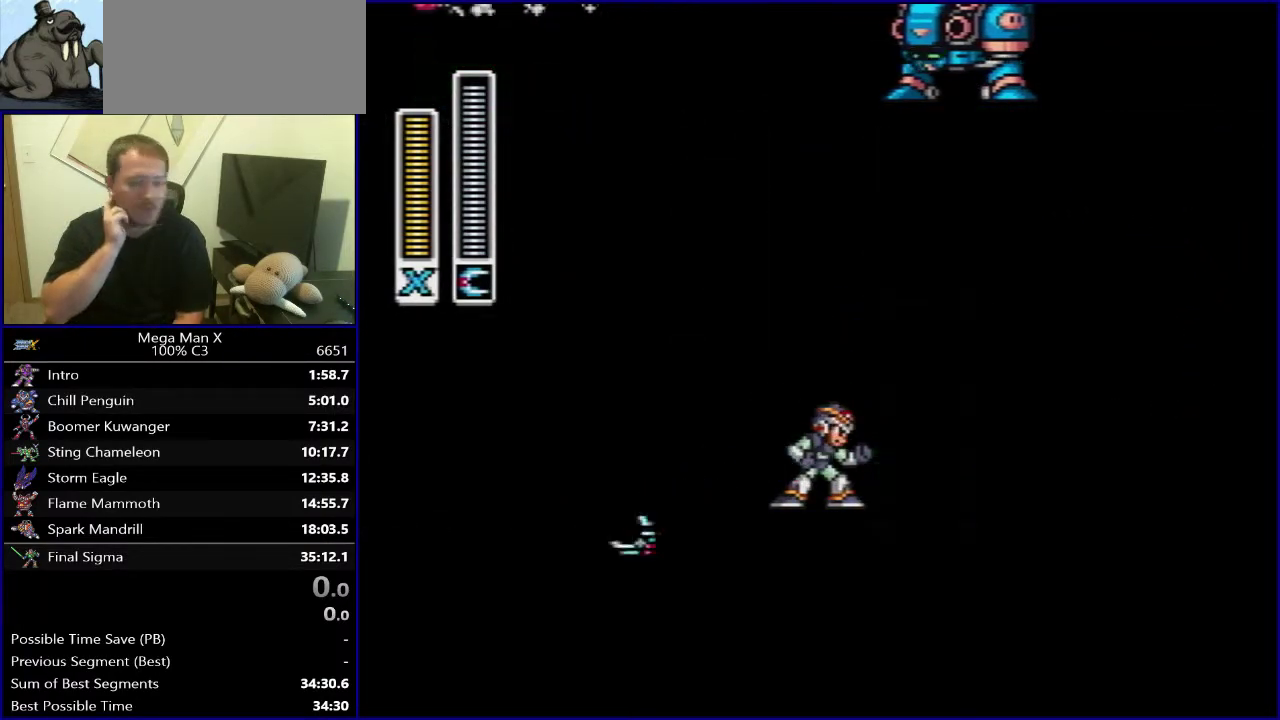
{"buttons": [], "events": []}
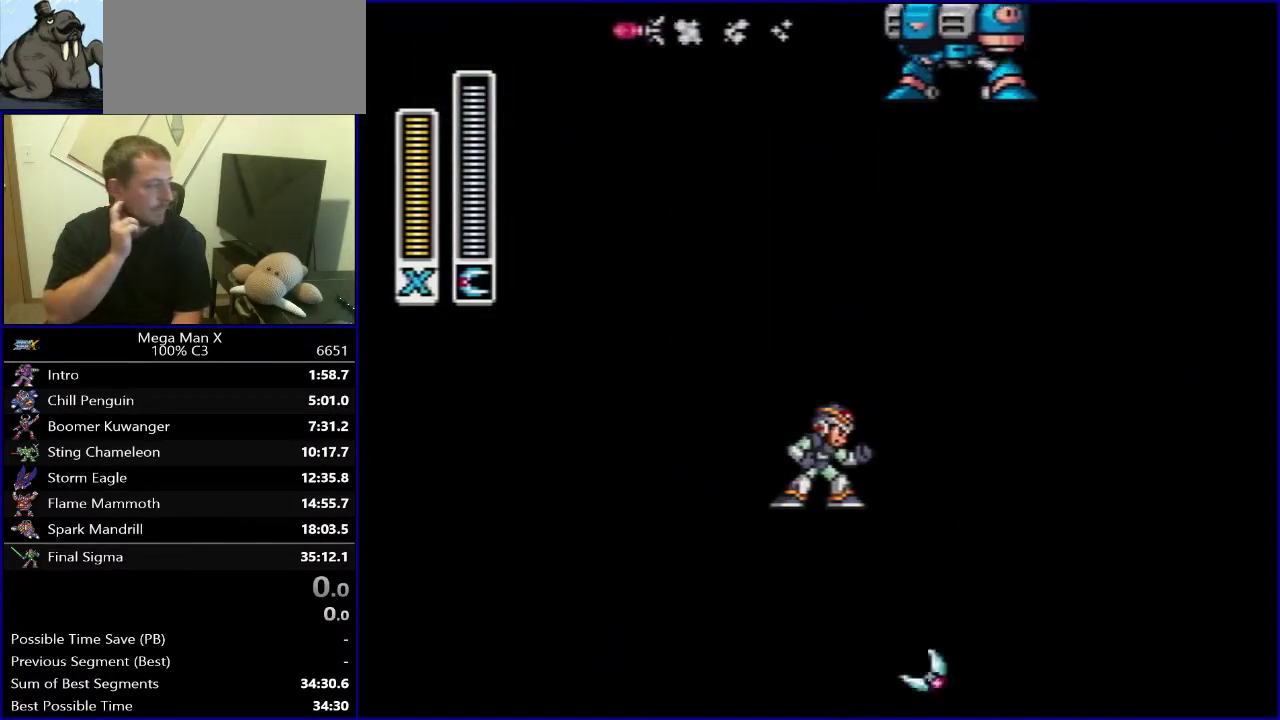
{"buttons": [], "events": []}
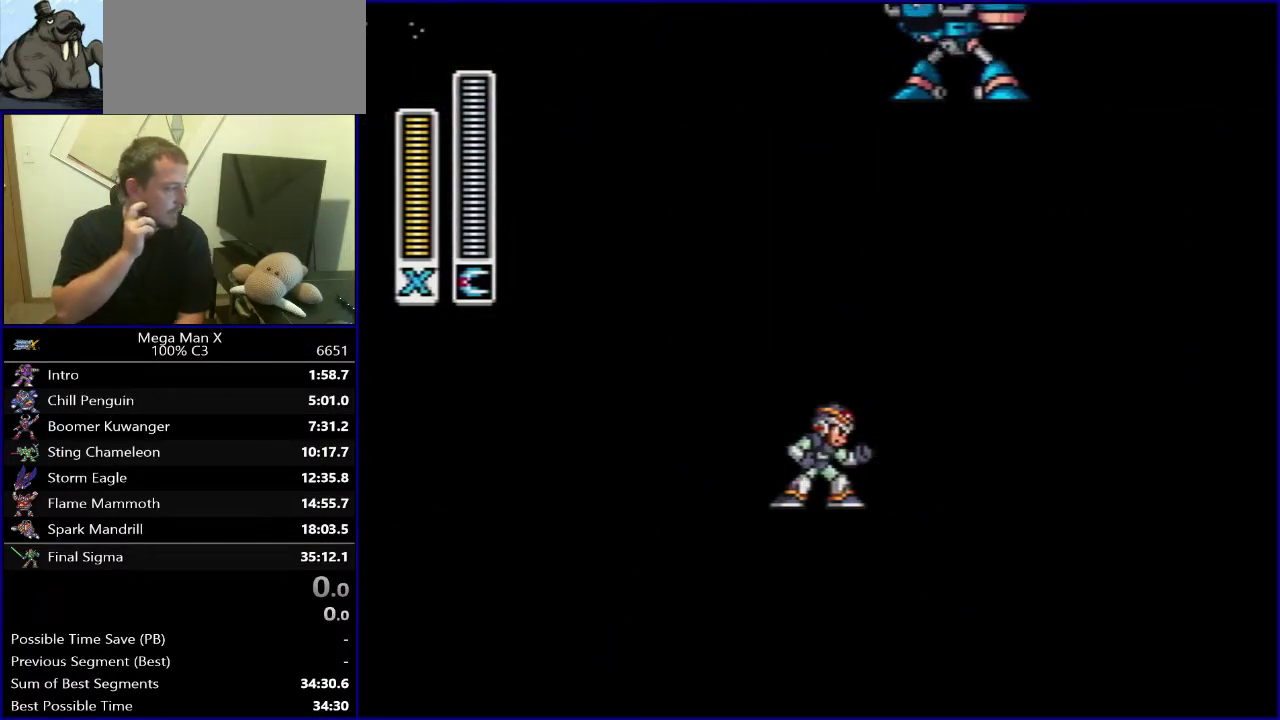
{"buttons": [], "events": []}
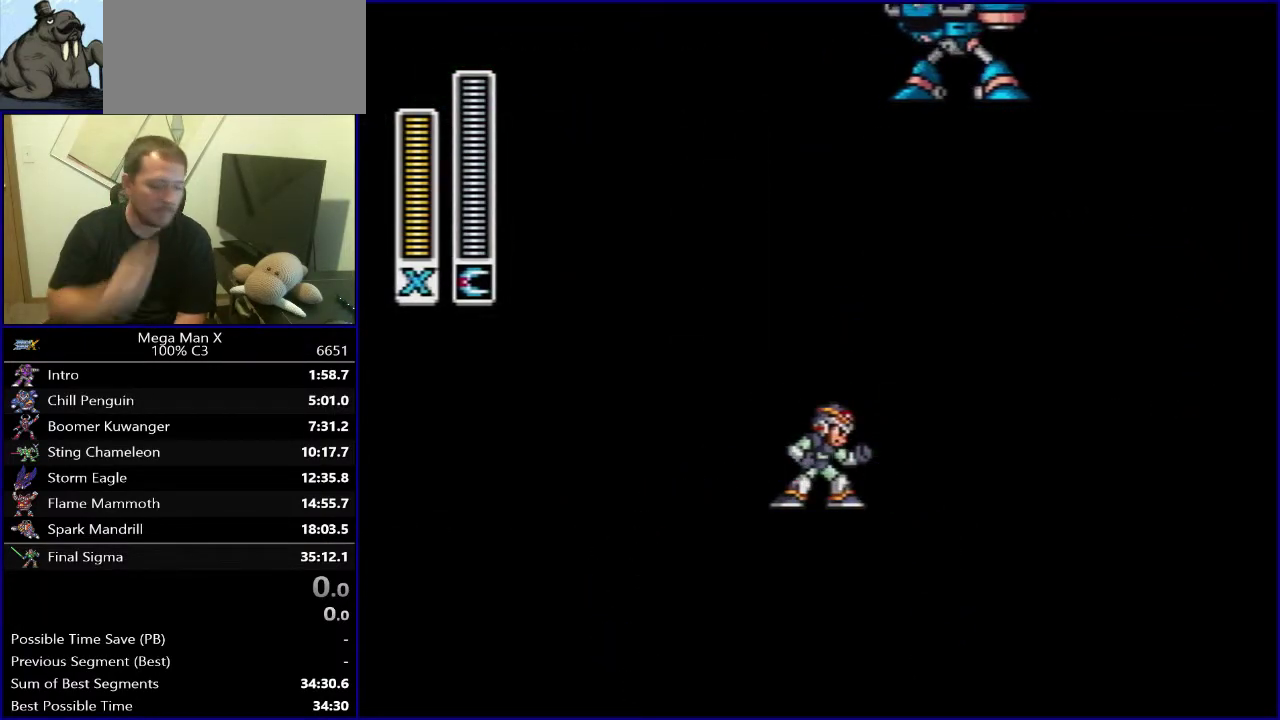
{"buttons": [], "events": []}
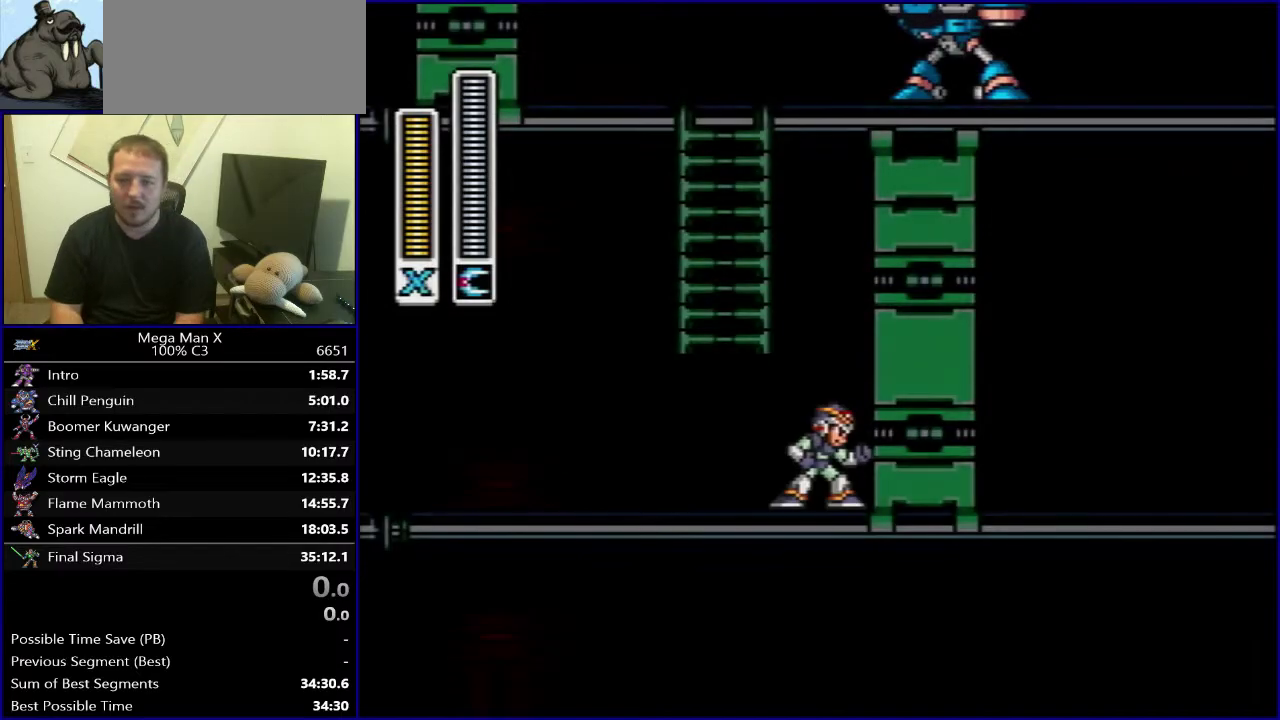
{"buttons": [], "events": [[283, "SELECT", "down"], [467, "SELECT", "up"]]}
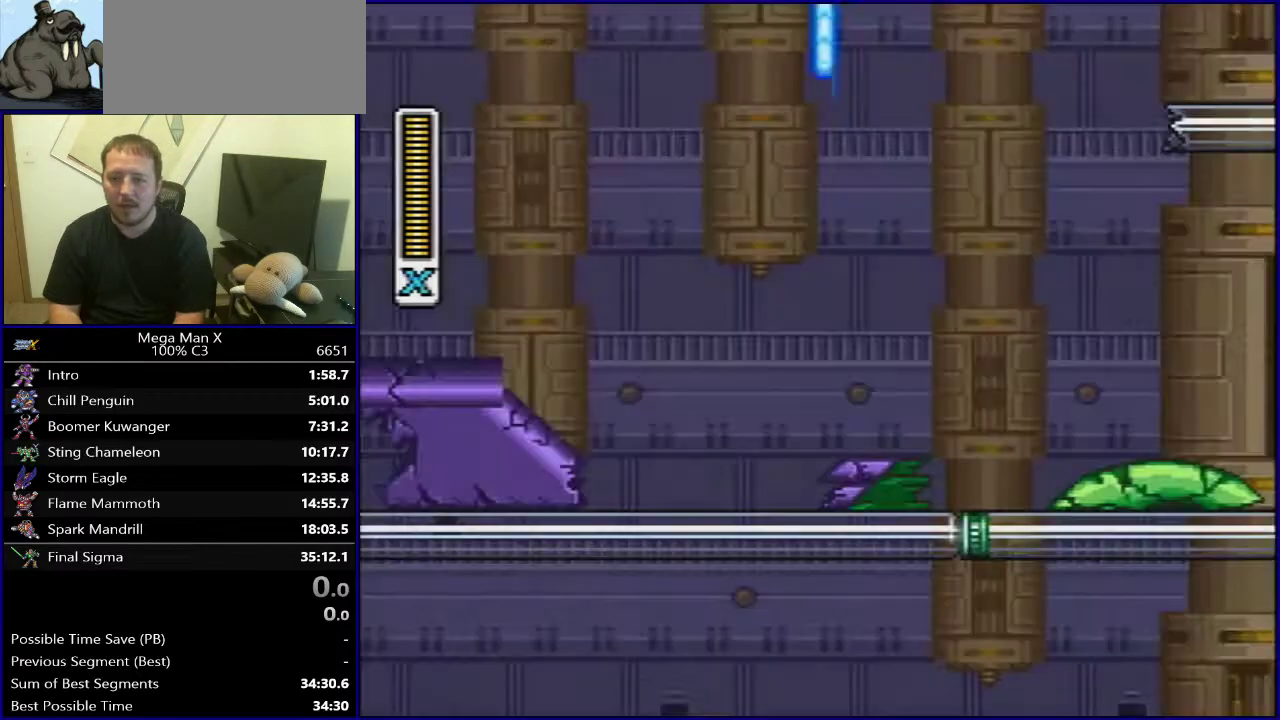
{"buttons": [], "events": []}
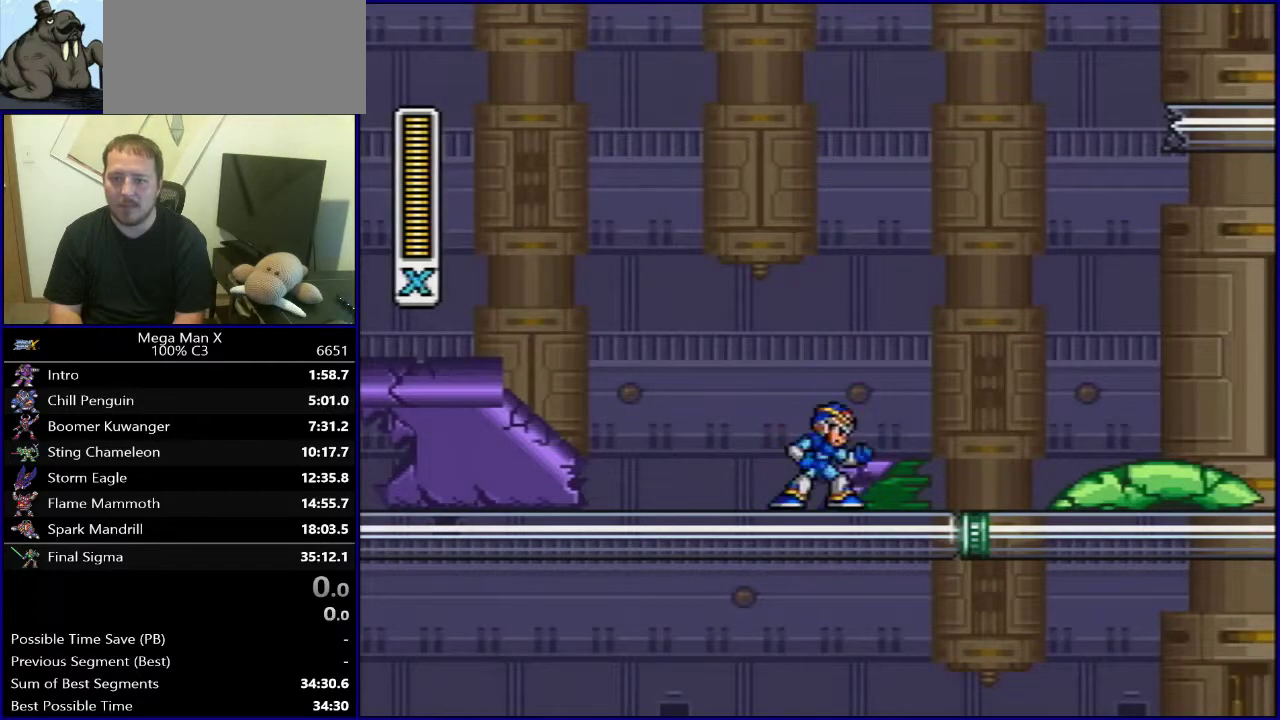
{"buttons": ["DPAD_RIGHT"], "events": [[500, "DPAD_RIGHT", "down"]]}
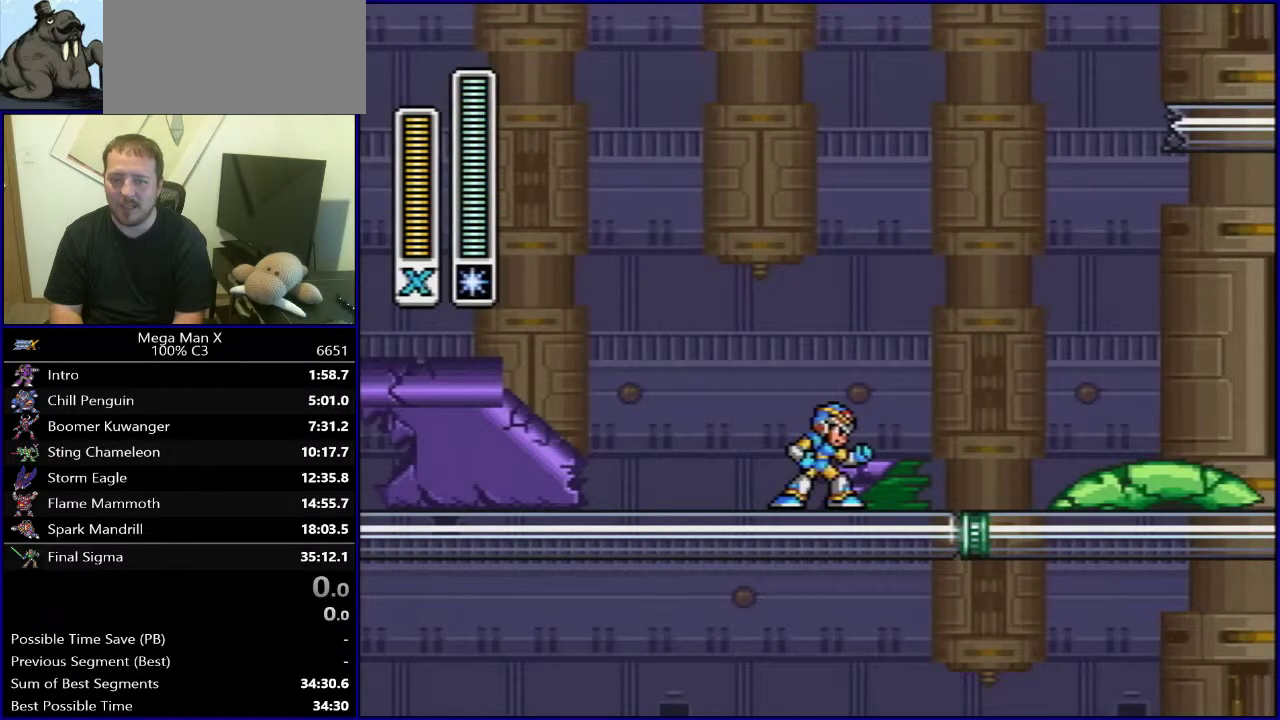
{"buttons": ["DPAD_RIGHT"], "events": [[50, "Y", "down"], [167, "Y", "up"]]}
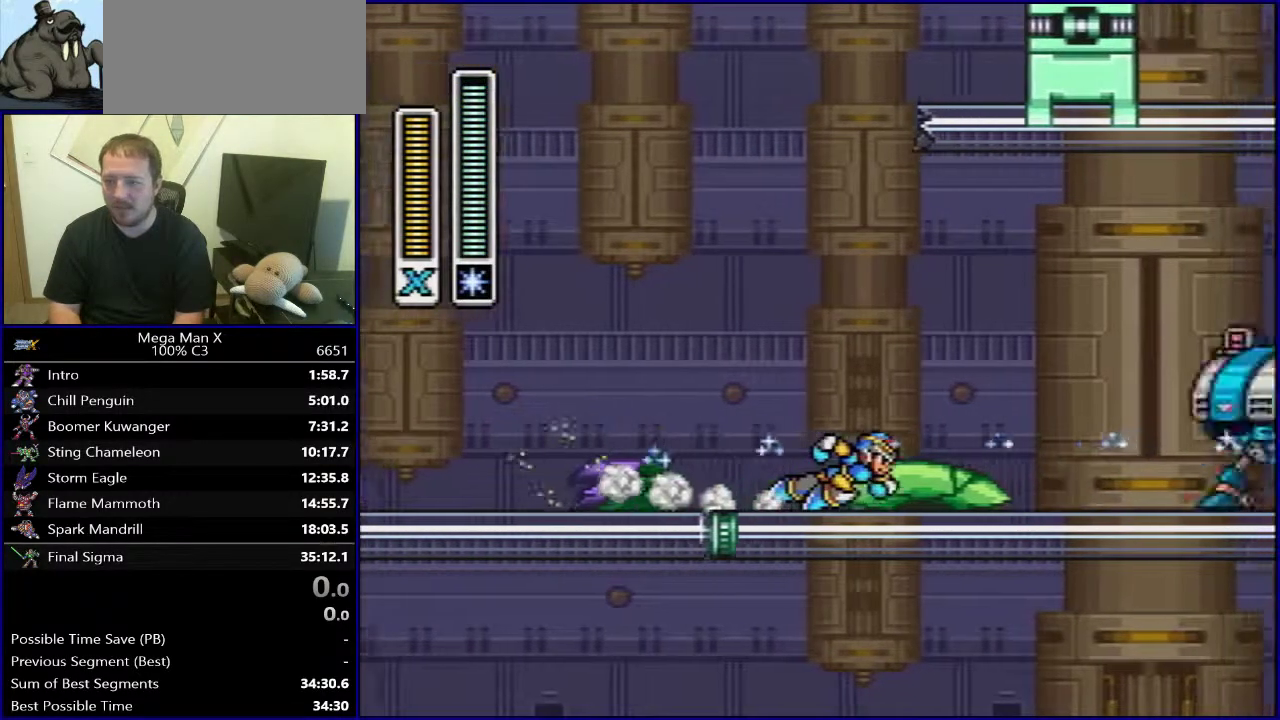
{"buttons": ["B", "Y", "DPAD_RIGHT"], "events": [[417, "Y", "down"], [450, "B", "down"]]}
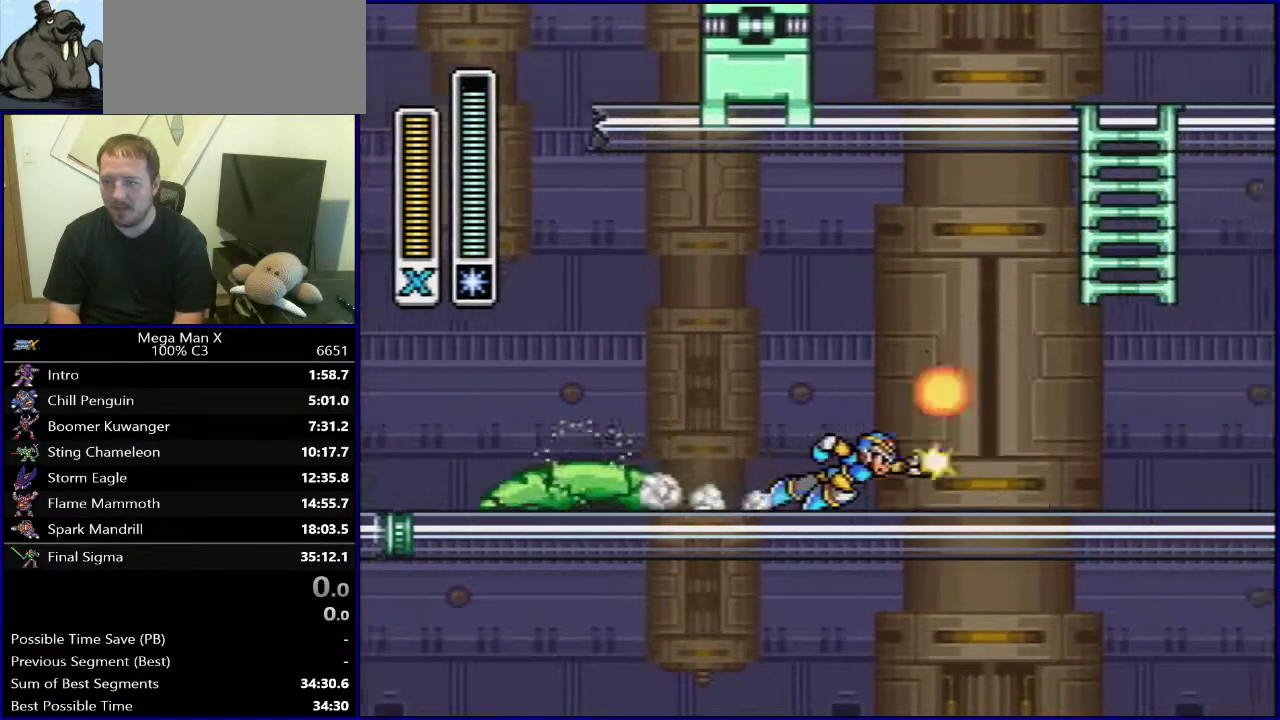
{"buttons": ["DPAD_UP"], "events": [[250, "DPAD_UP", "down"], [333, "Y", "up"], [367, "DPAD_RIGHT", "up"], [433, "B", "up"]]}
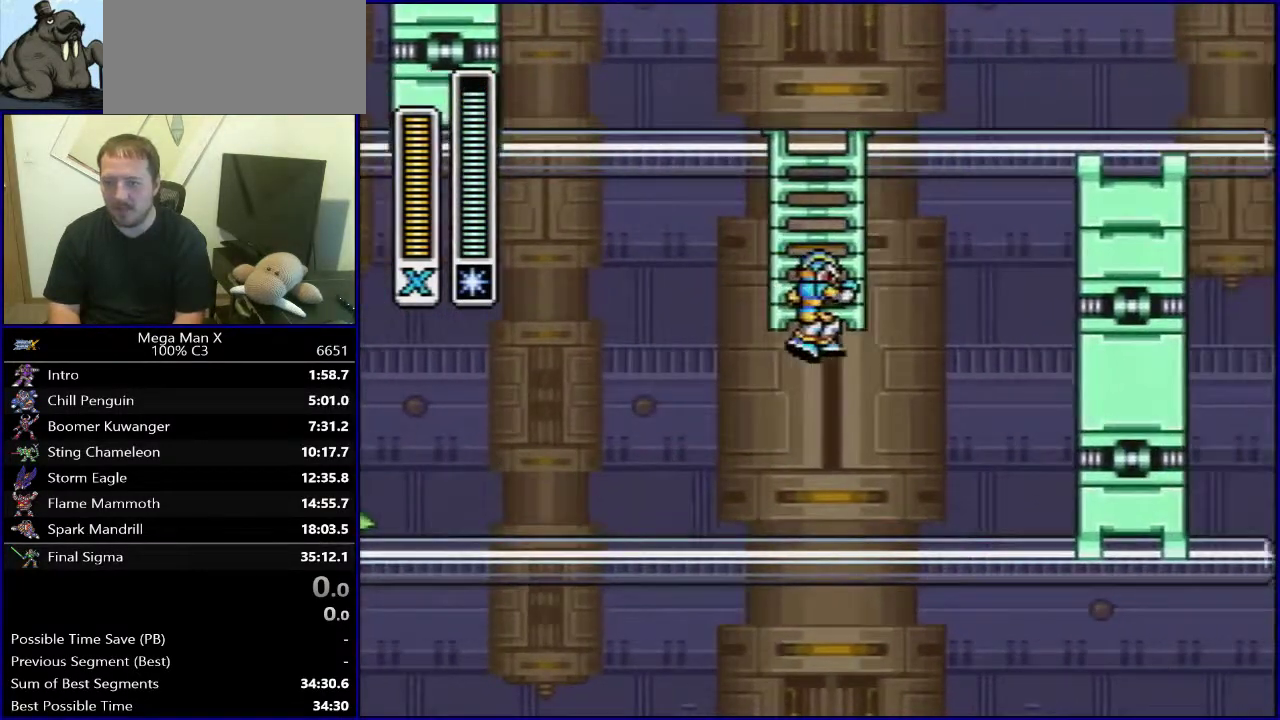
{"buttons": ["DPAD_UP"], "events": []}
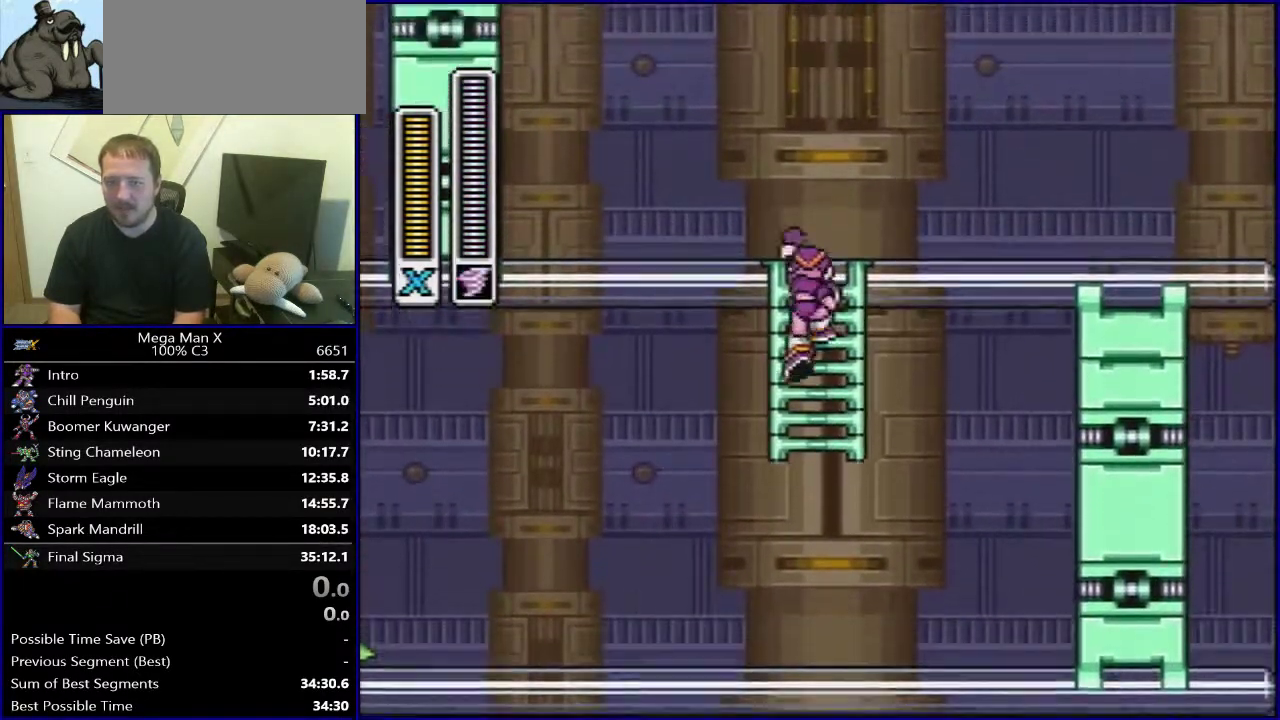
{"buttons": ["DPAD_RIGHT"], "events": [[67, "DPAD_RIGHT", "down"], [100, "DPAD_UP", "up"]]}
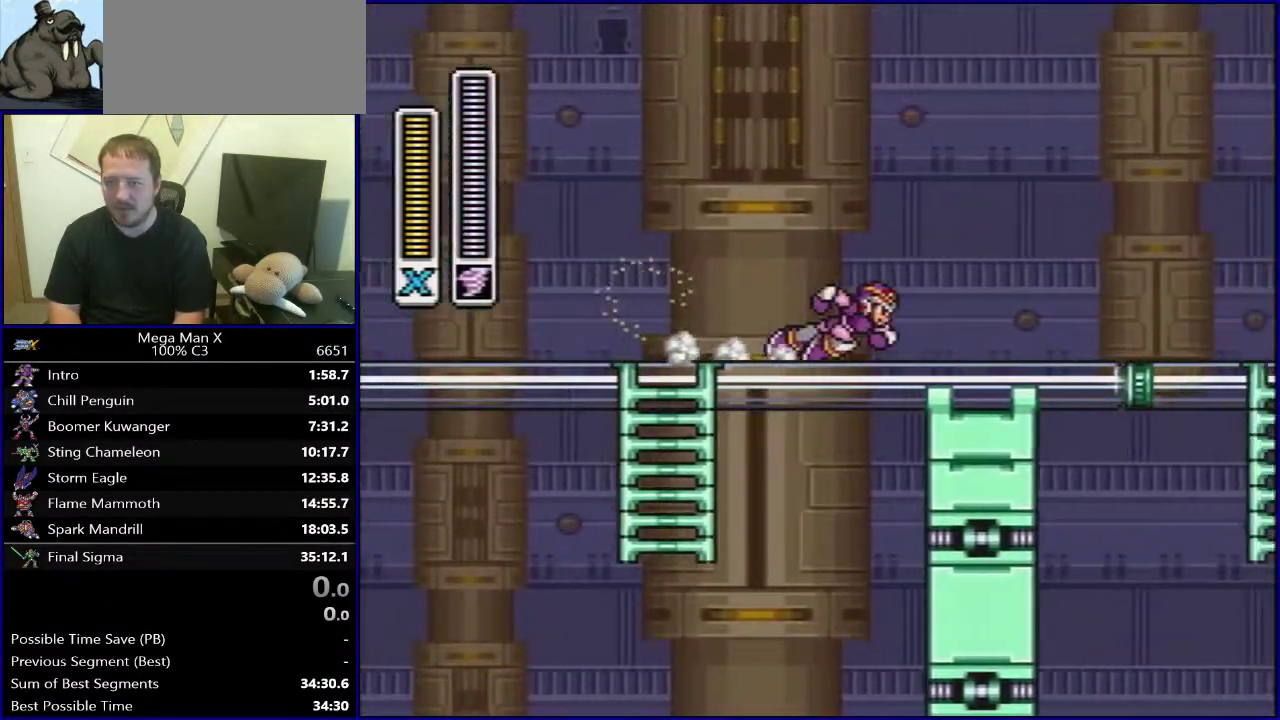
{"buttons": ["DPAD_RIGHT"], "events": []}
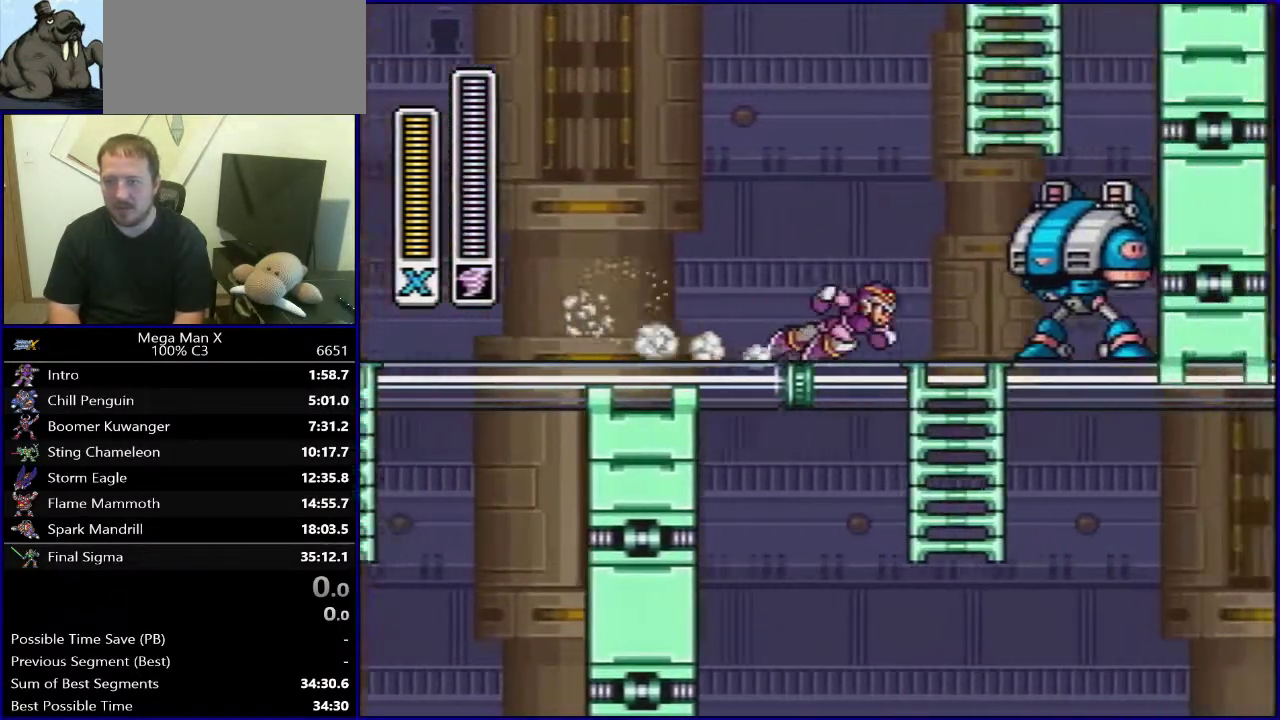
{"buttons": ["B"], "events": [[117, "DPAD_DOWN", "down"], [167, "DPAD_RIGHT", "up"], [383, "B", "down"], [400, "DPAD_DOWN", "up"]]}
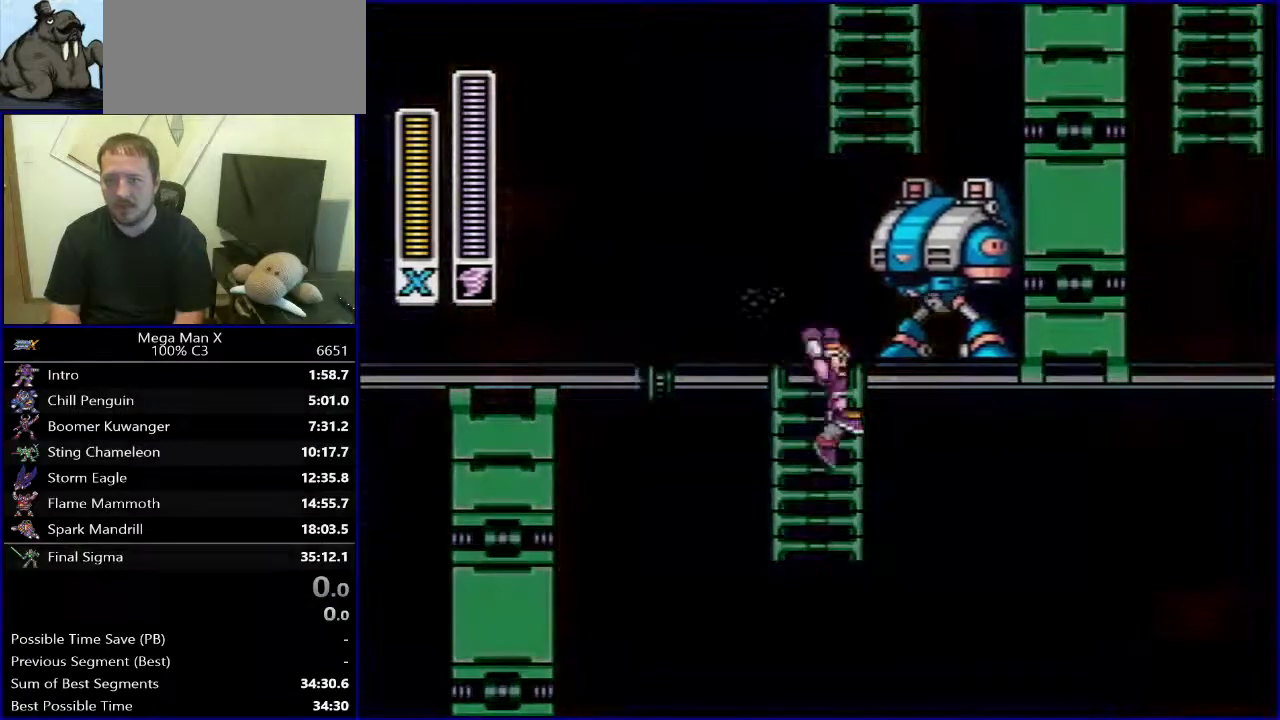
{"buttons": ["B", "DPAD_RIGHT"], "events": [[83, "B", "up"], [167, "DPAD_RIGHT", "down"], [483, "B", "down"]]}
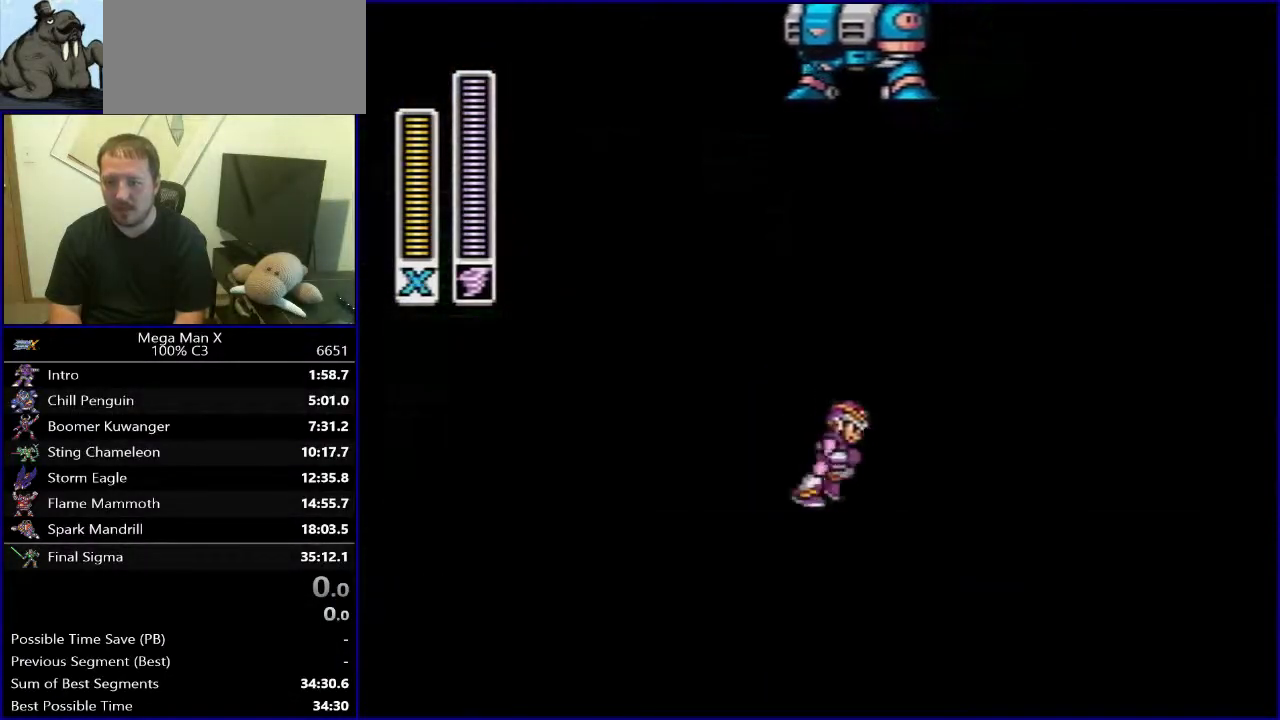
{"buttons": ["Y"], "events": [[233, "B", "up"], [417, "Y", "down"], [483, "DPAD_RIGHT", "up"]]}
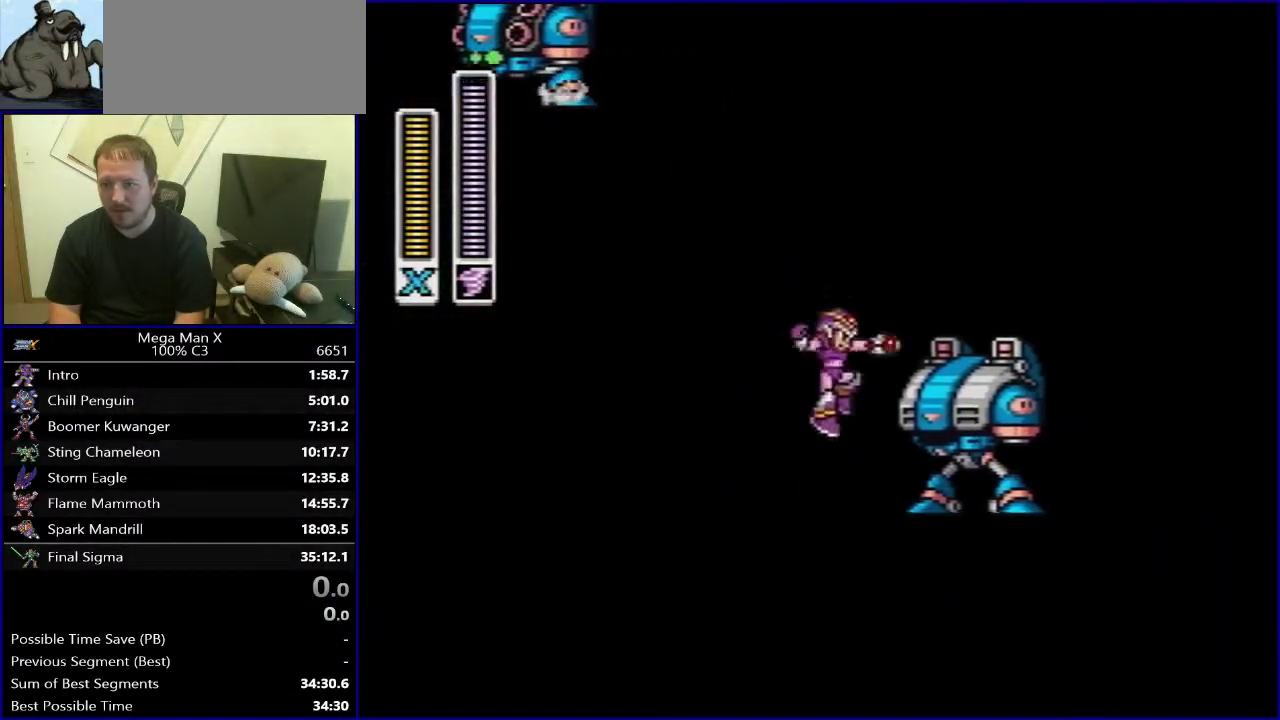
{"buttons": ["DPAD_RIGHT"], "events": [[17, "Y", "up"], [350, "DPAD_RIGHT", "down"]]}
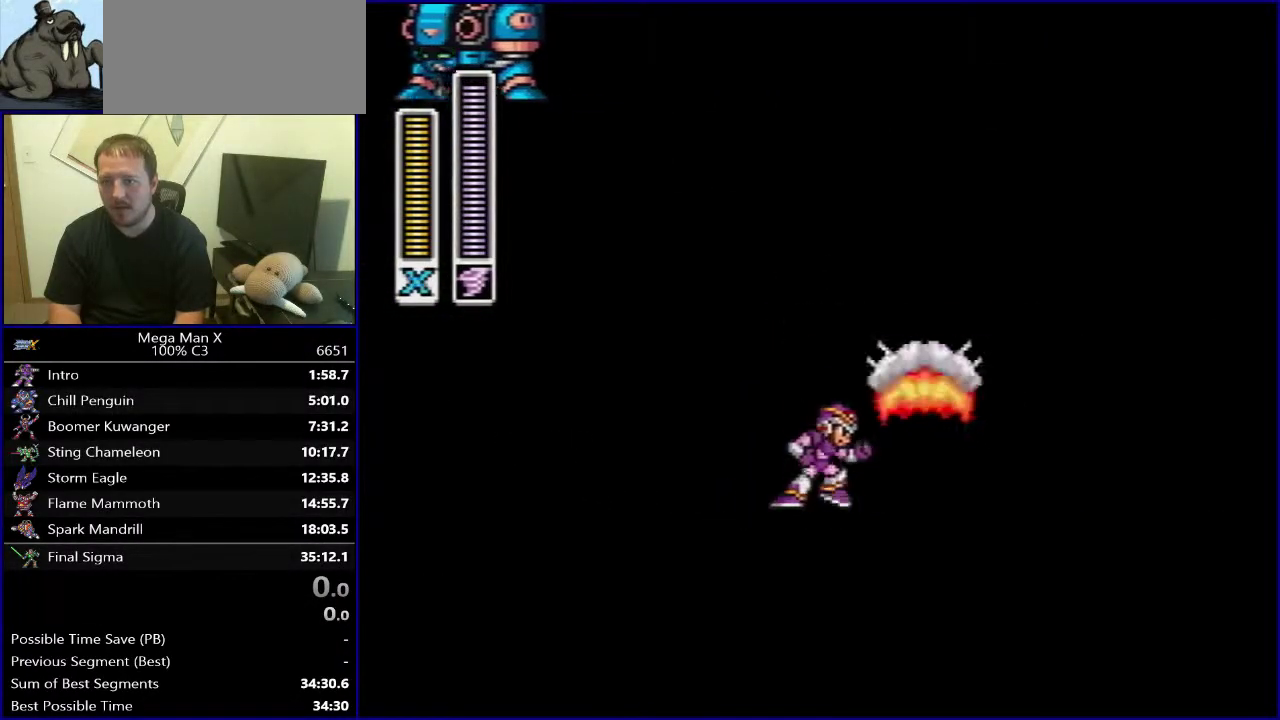
{"buttons": ["DPAD_RIGHT"], "events": []}
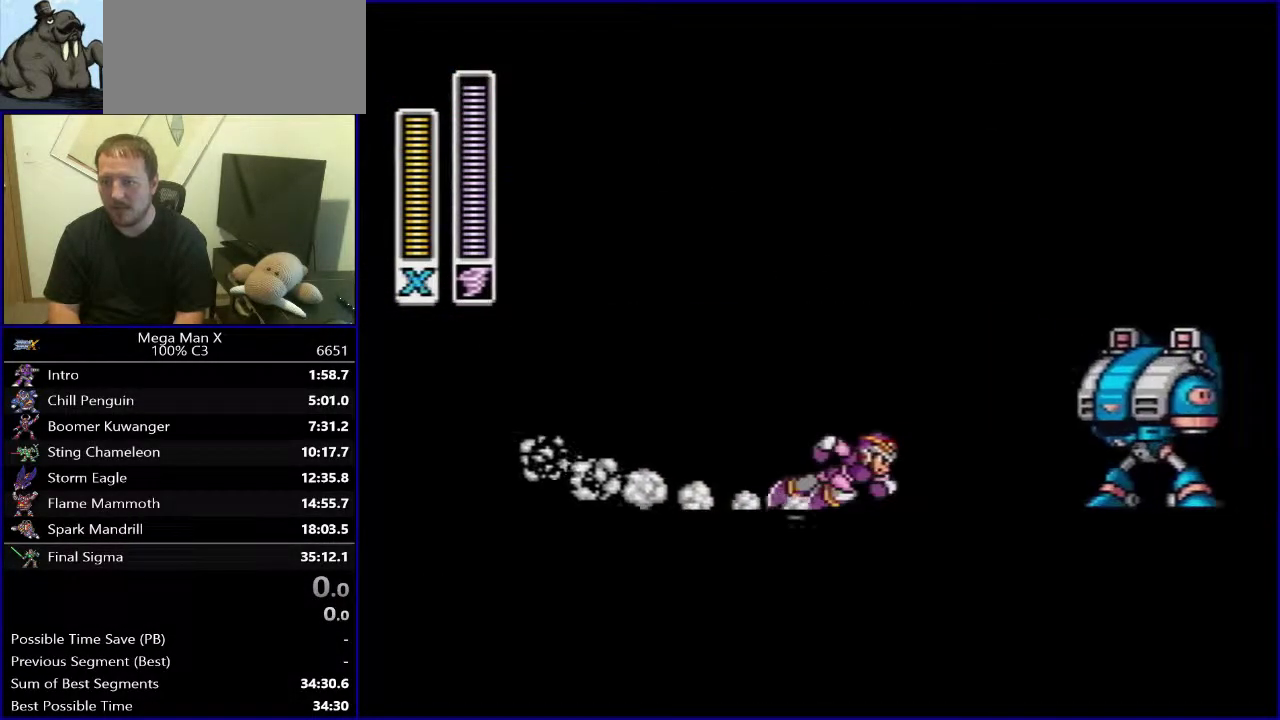
{"buttons": ["DPAD_RIGHT"], "events": []}
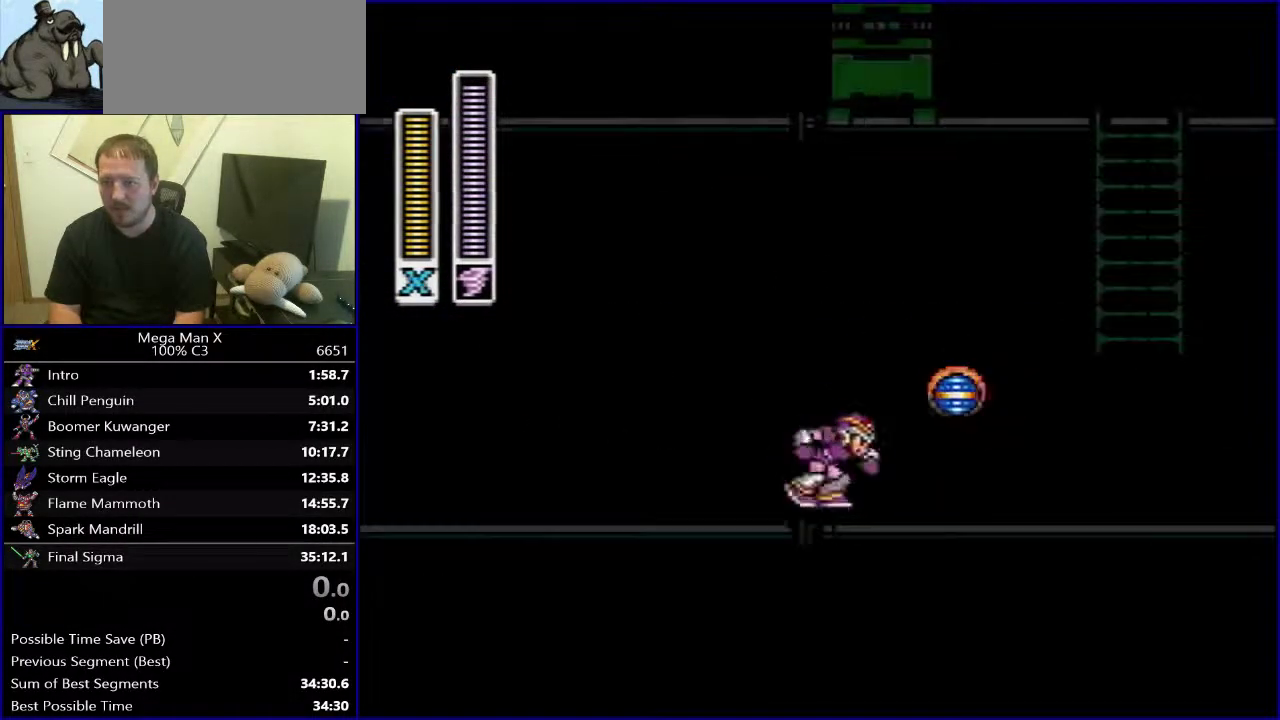
{"buttons": [], "events": [[417, "DPAD_RIGHT", "up"]]}
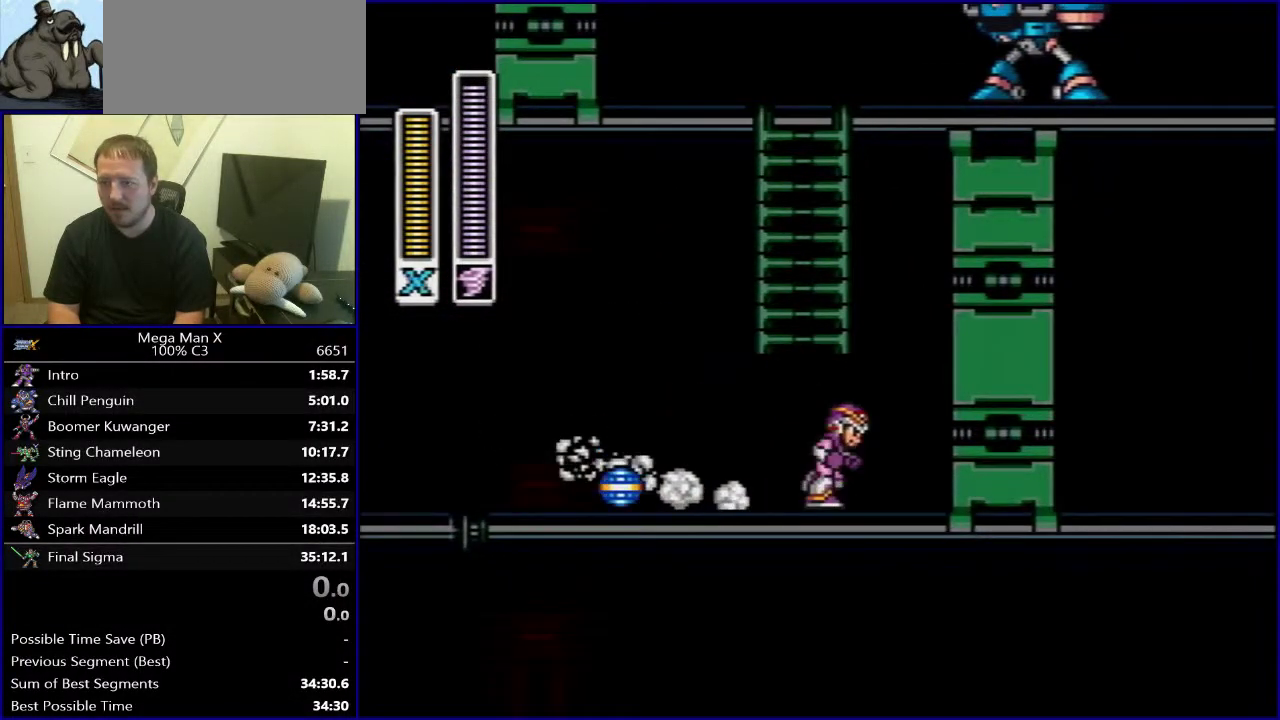
{"buttons": [], "events": []}
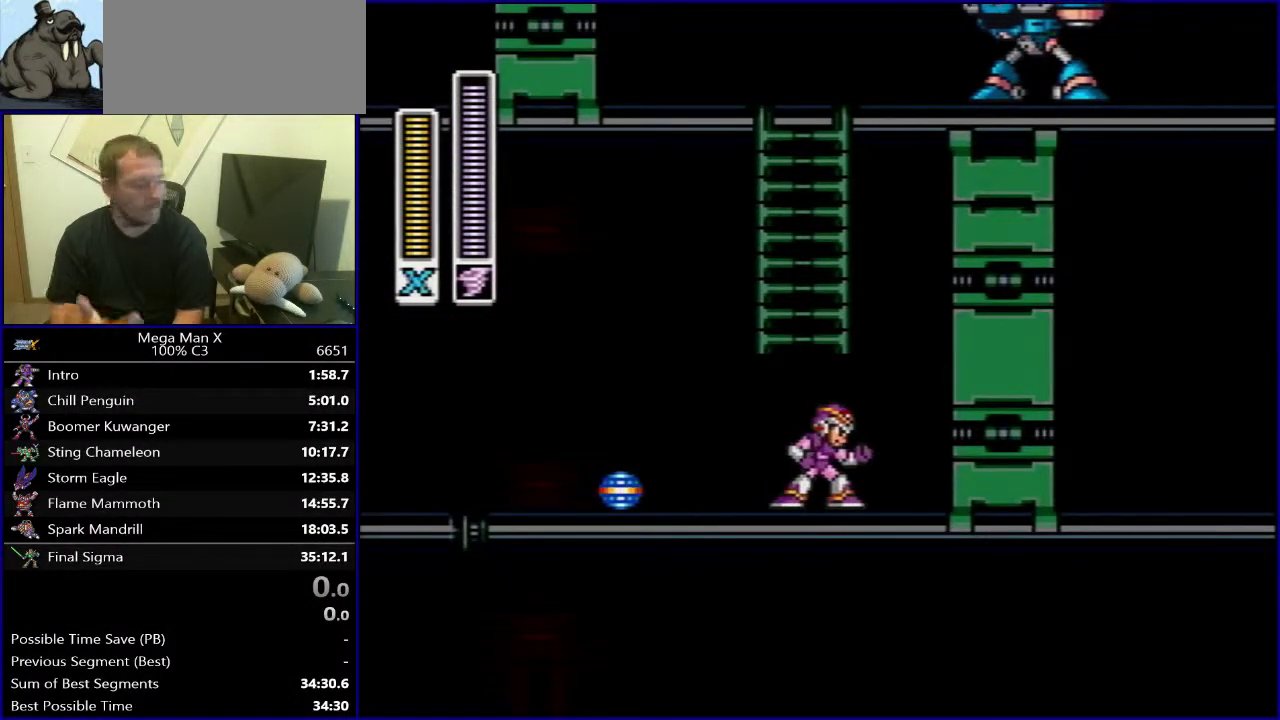
{"buttons": [], "events": []}
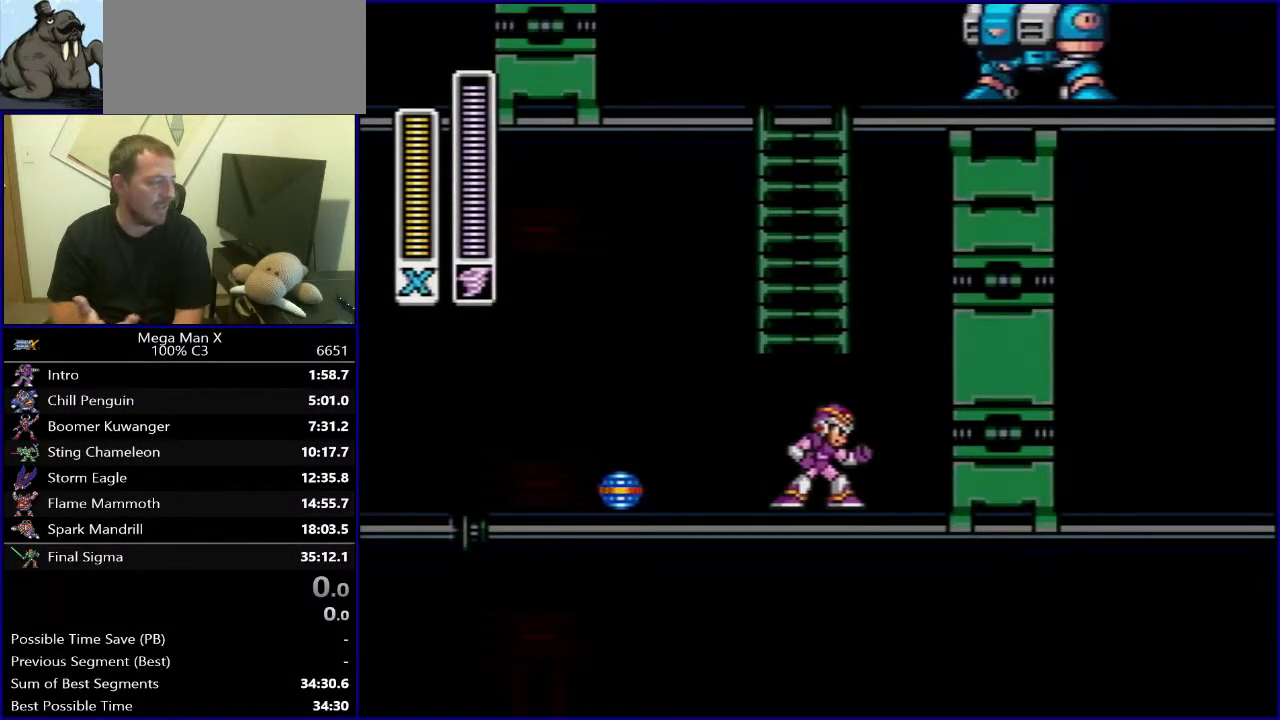
{"buttons": [], "events": []}
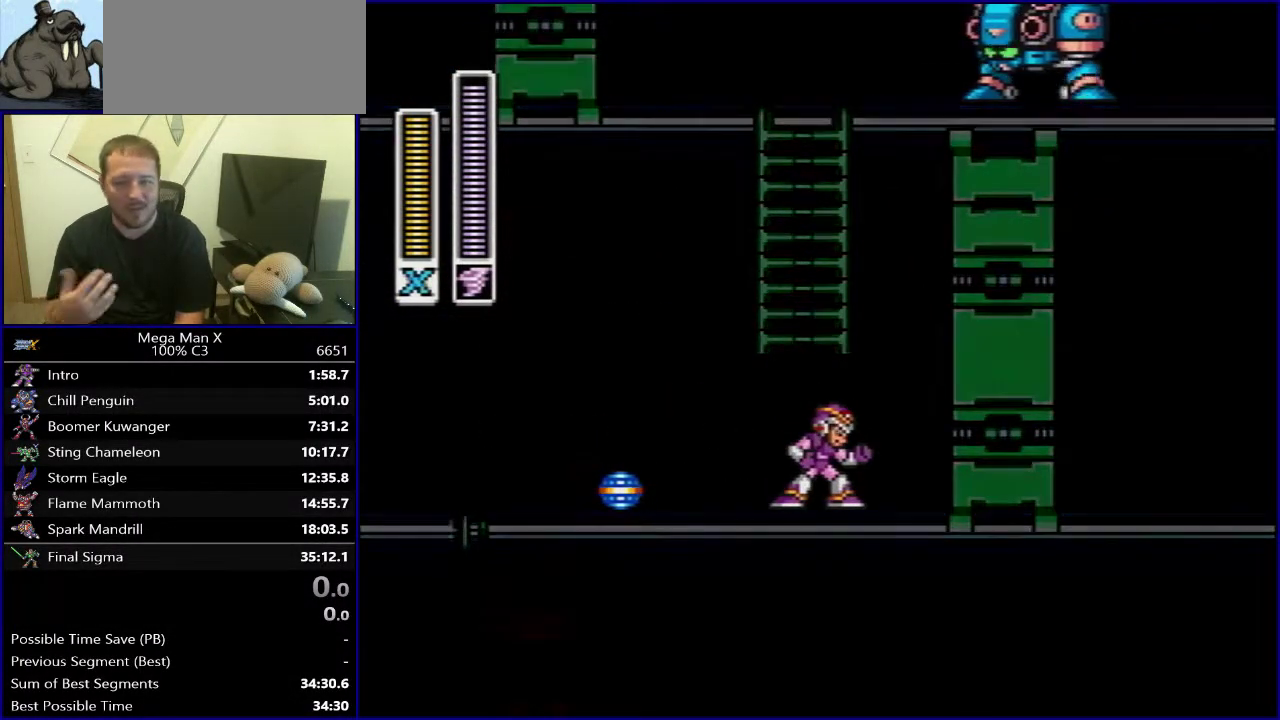
{"buttons": [], "events": []}
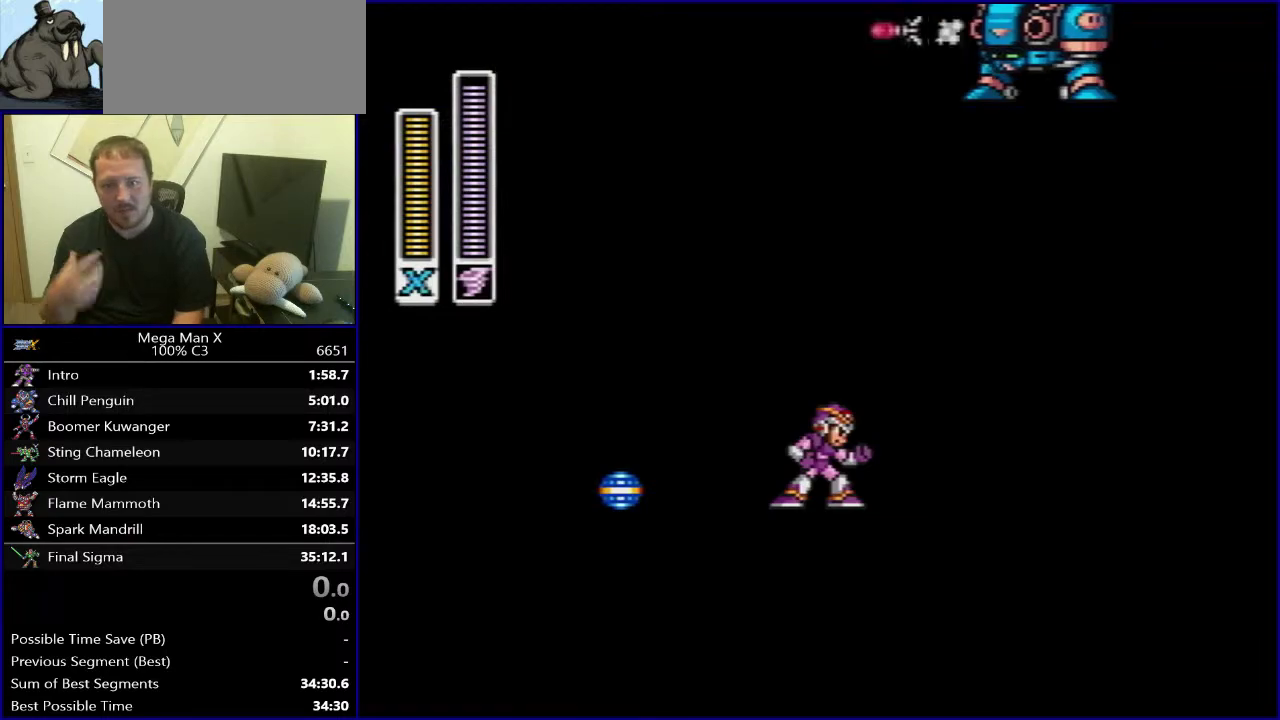
{"buttons": [], "events": []}
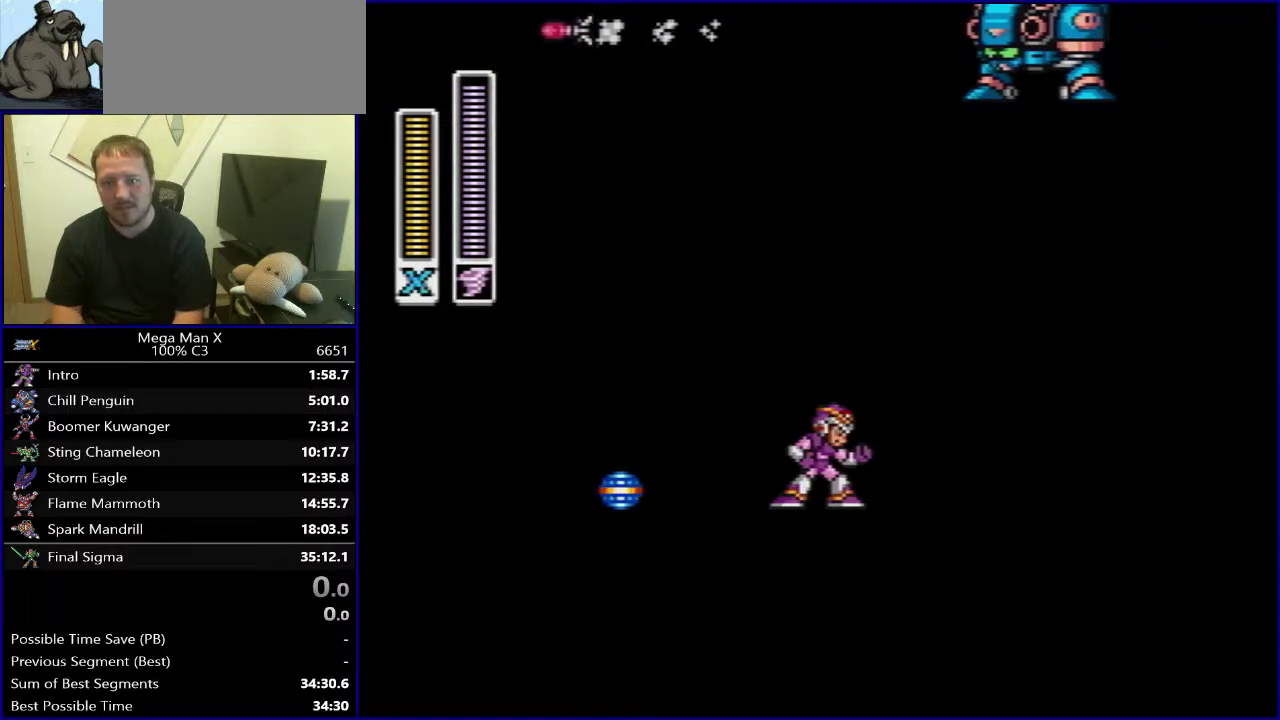
{"buttons": ["DPAD_RIGHT"], "events": [[433, "DPAD_RIGHT", "down"]]}